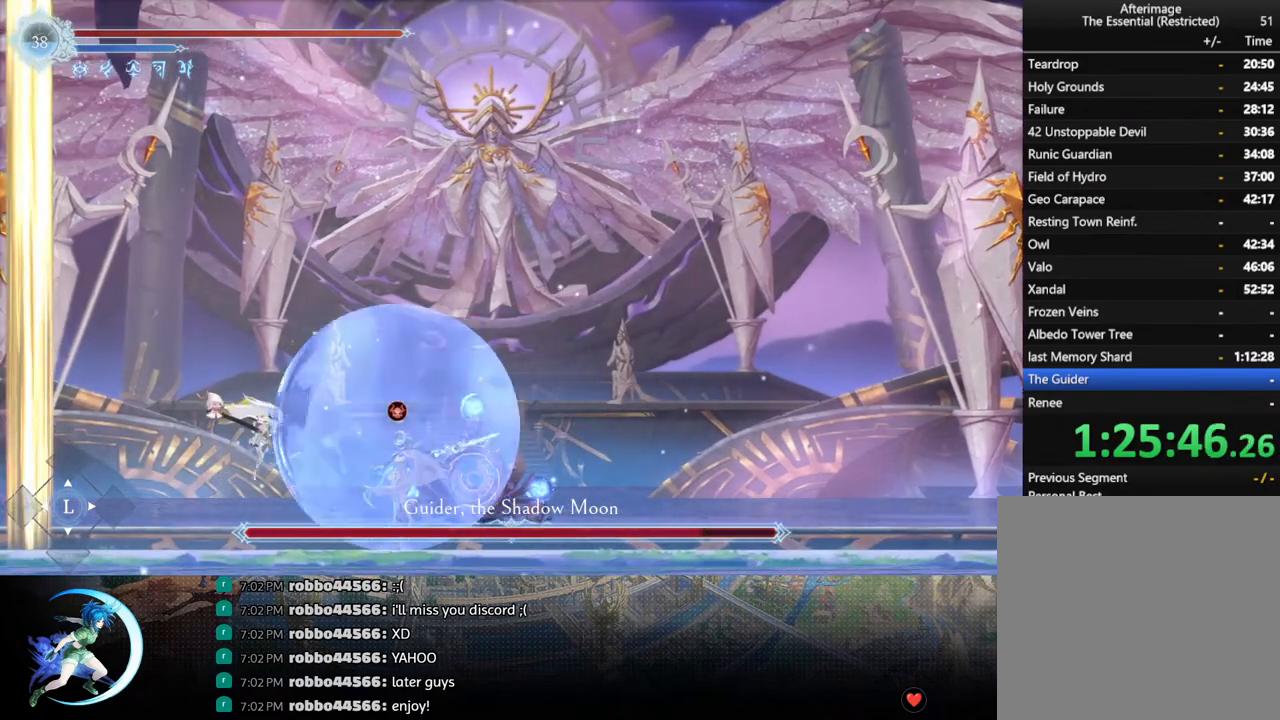
Gameplay with a controller (PlayStation layout); each line is a JSON object with the inputs held at the frame after it. "events" lists button and stick changes between this image and that frame as [ms after this image, input, new state], when the widget could be followed in between.
{"buttons": ["DPAD_DOWN", "DPAD_RIGHT"], "left_stick": "center", "right_stick": "center", "events": [[33, "SQUARE", "up"], [150, "DPAD_RIGHT", "up"], [383, "DPAD_DOWN", "down"], [450, "DPAD_RIGHT", "down"]]}
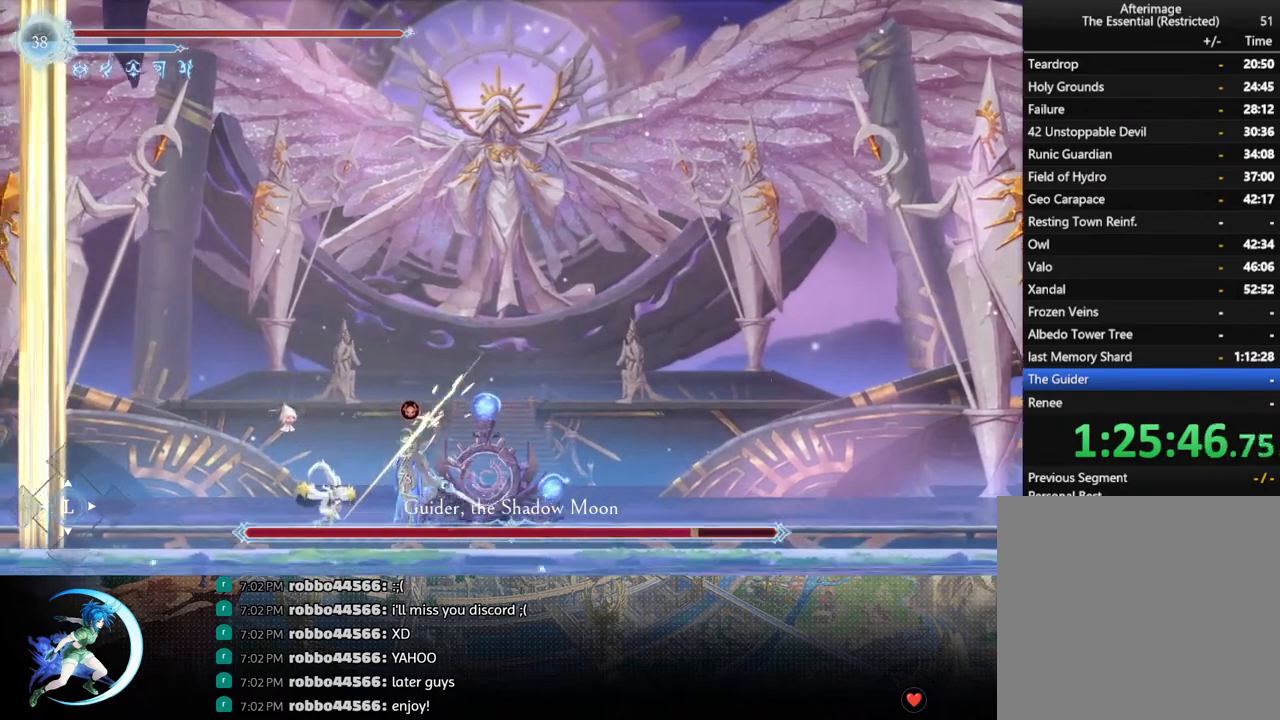
{"buttons": [], "left_stick": "center", "right_stick": "center", "events": [[17, "DPAD_DOWN", "up"], [50, "SQUARE", "down"], [67, "DPAD_RIGHT", "up"], [167, "SQUARE", "up"], [433, "CROSS", "down"], [500, "CROSS", "up"]]}
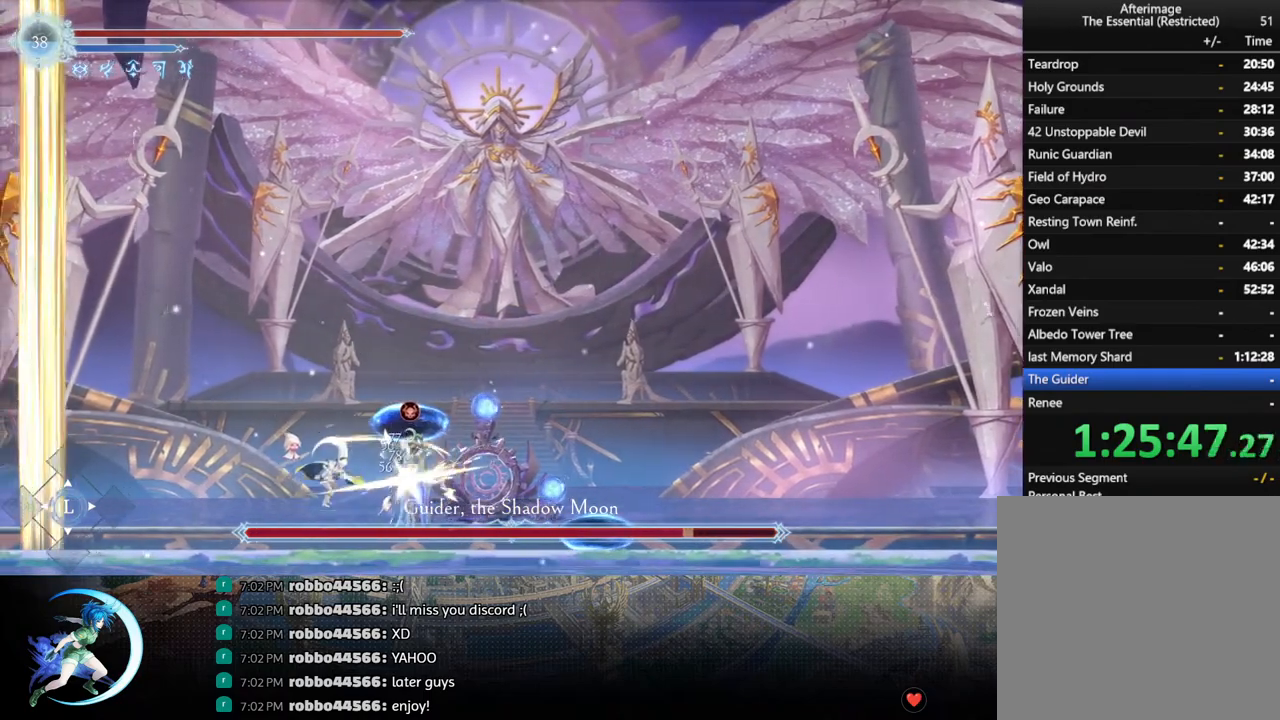
{"buttons": [], "left_stick": "center", "right_stick": "center", "events": [[50, "SQUARE", "down"], [150, "SQUARE", "up"]]}
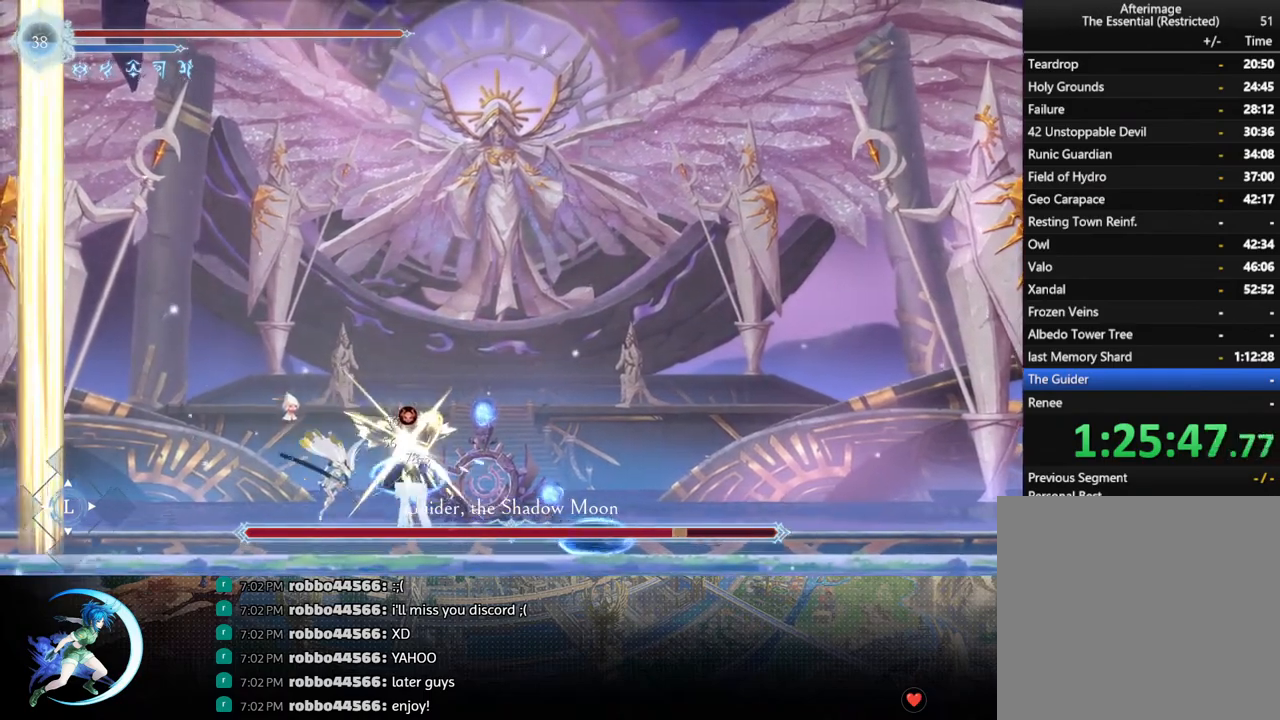
{"buttons": [], "left_stick": "center", "right_stick": "center", "events": [[17, "DPAD_RIGHT", "down"], [433, "DPAD_RIGHT", "up"]]}
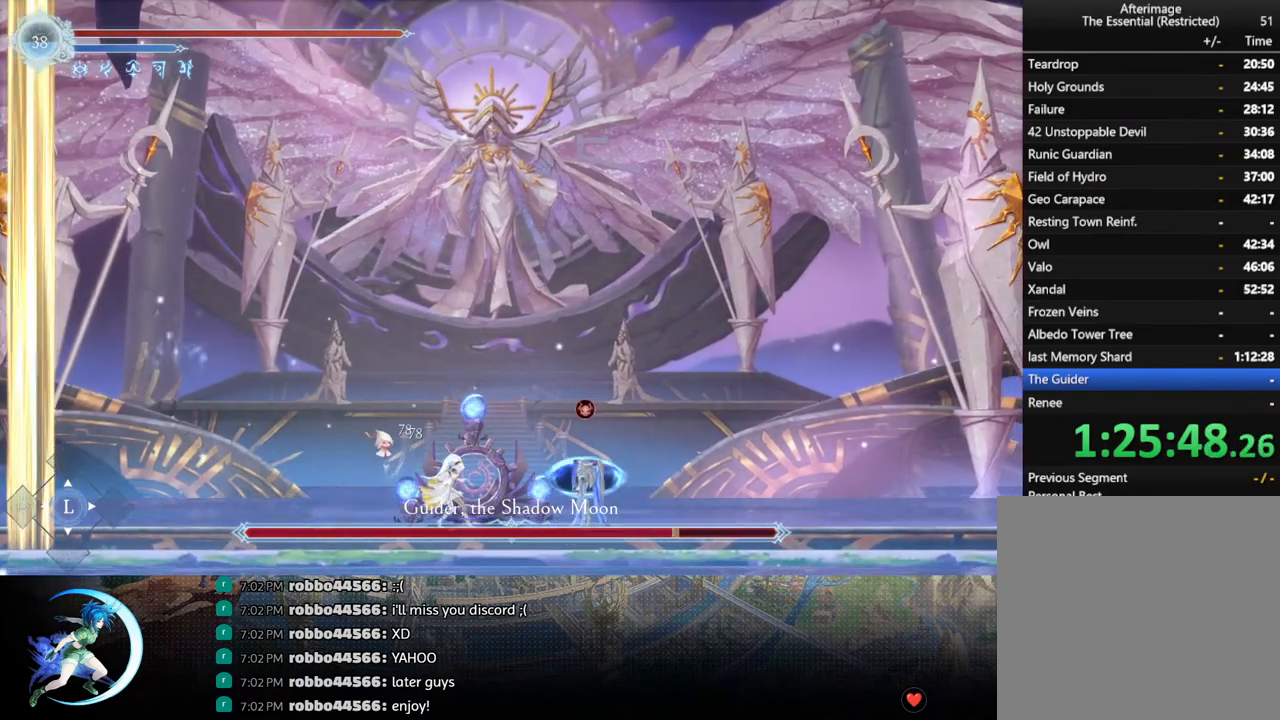
{"buttons": [], "left_stick": "center", "right_stick": "center", "events": [[83, "CROSS", "down"], [133, "DPAD_RIGHT", "down"], [150, "CROSS", "up"], [233, "DPAD_RIGHT", "up"], [250, "SQUARE", "down"], [333, "SQUARE", "up"]]}
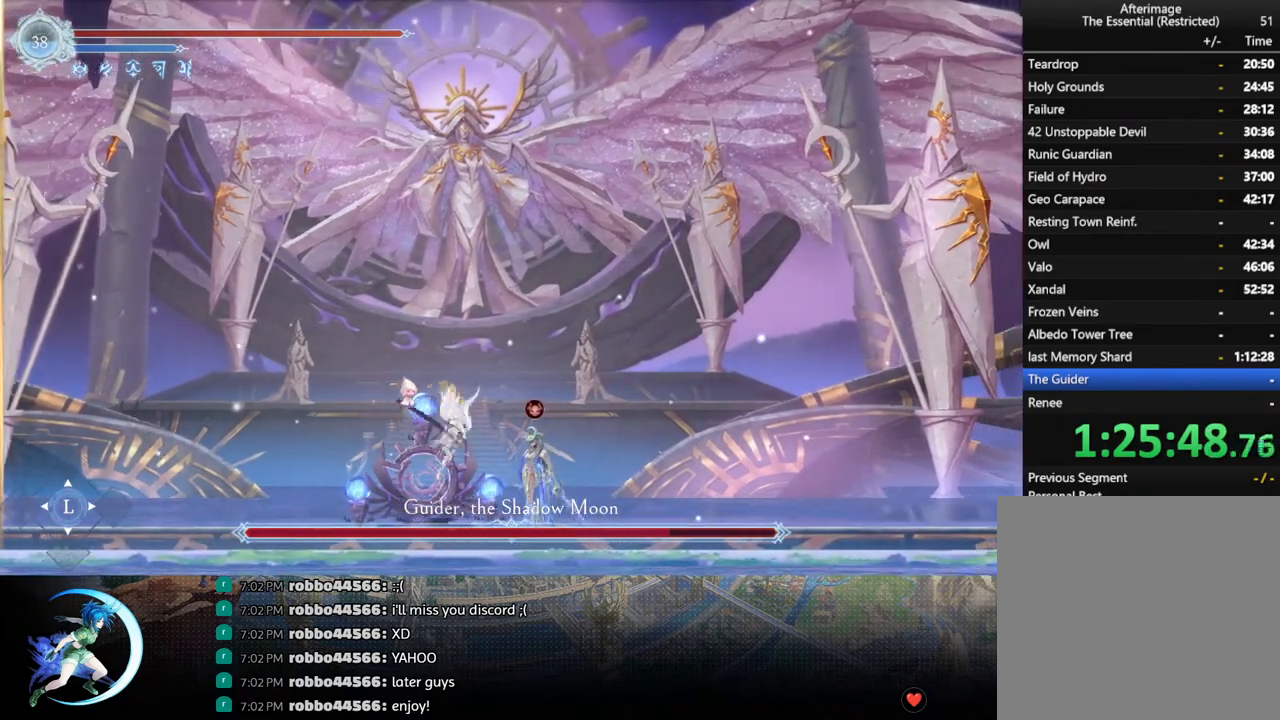
{"buttons": [], "left_stick": "center", "right_stick": "center", "events": [[183, "DPAD_DOWN", "down"], [233, "DPAD_RIGHT", "down"], [283, "DPAD_DOWN", "up"], [317, "DPAD_RIGHT", "up"], [317, "SQUARE", "down"], [433, "SQUARE", "up"]]}
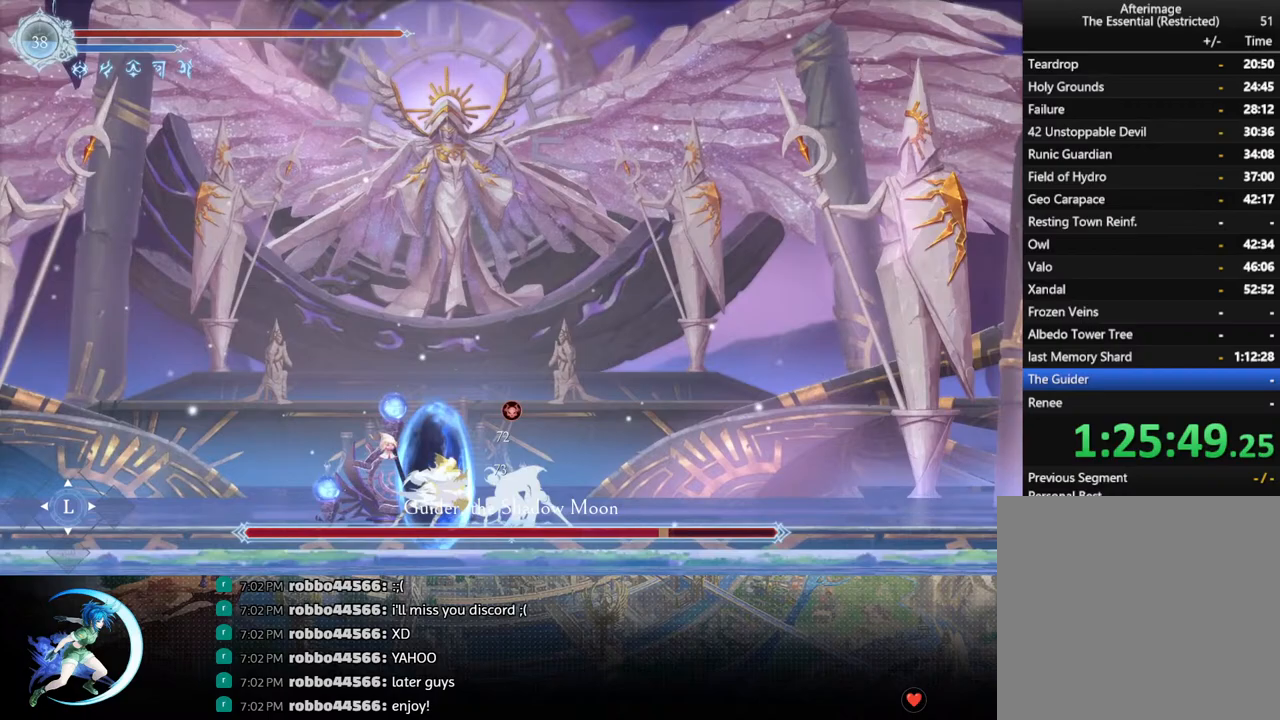
{"buttons": ["CROSS"], "left_stick": "center", "right_stick": "center", "events": [[317, "SQUARE", "down"], [400, "SQUARE", "up"], [500, "CROSS", "down"]]}
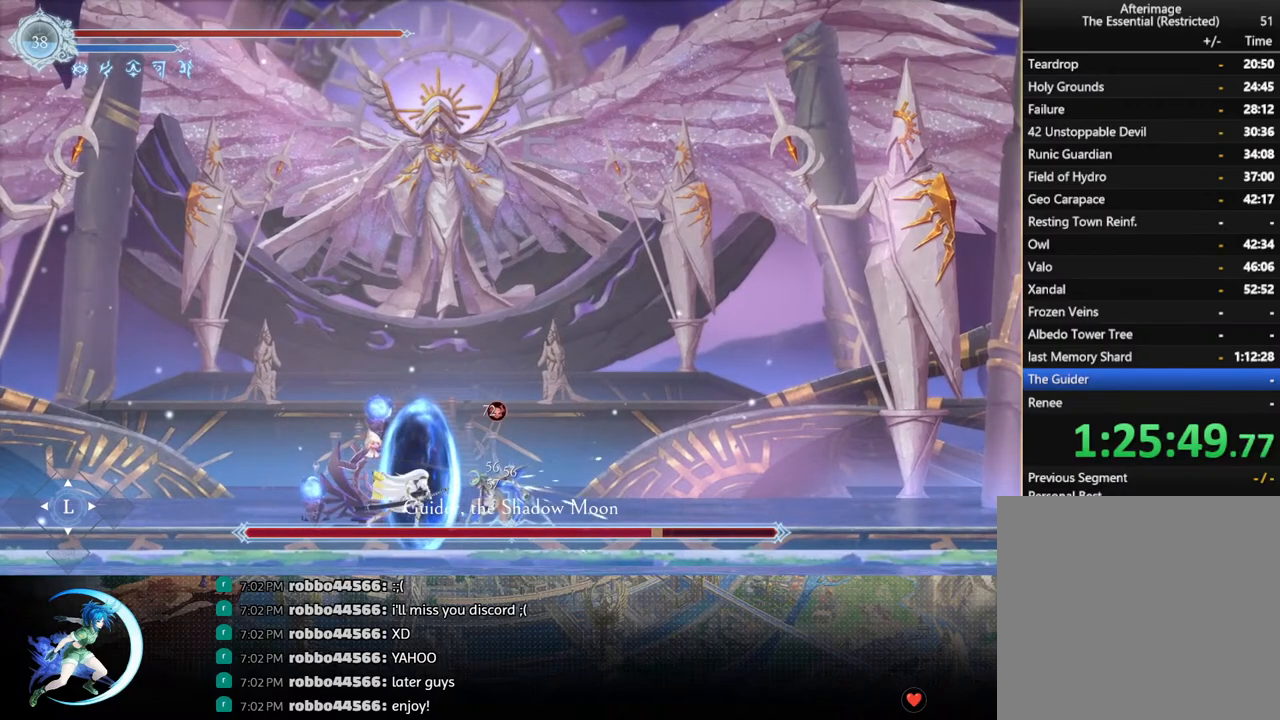
{"buttons": ["DPAD_DOWN"], "left_stick": "center", "right_stick": "center", "events": [[67, "CROSS", "up"], [150, "SQUARE", "down"], [217, "SQUARE", "up"], [483, "DPAD_DOWN", "down"]]}
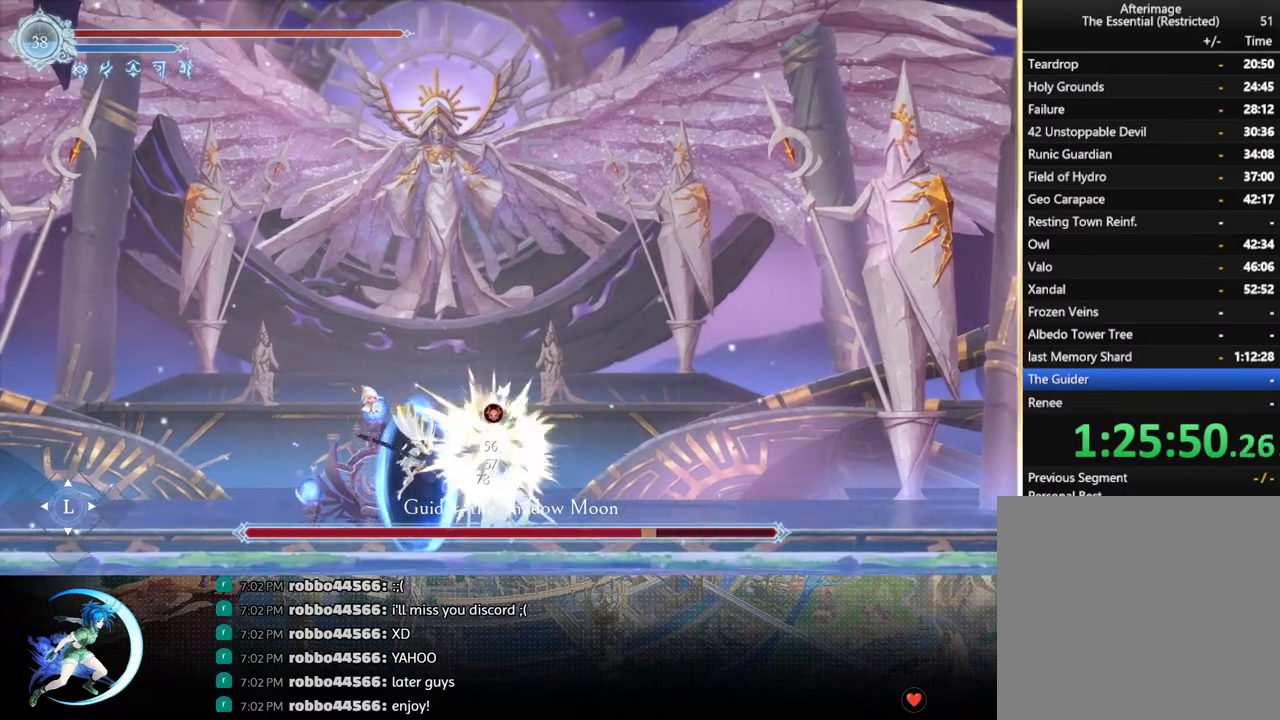
{"buttons": [], "left_stick": "center", "right_stick": "center", "events": [[83, "DPAD_RIGHT", "down"], [100, "SQUARE", "down"], [117, "DPAD_DOWN", "up"], [150, "DPAD_RIGHT", "up"], [217, "SQUARE", "up"]]}
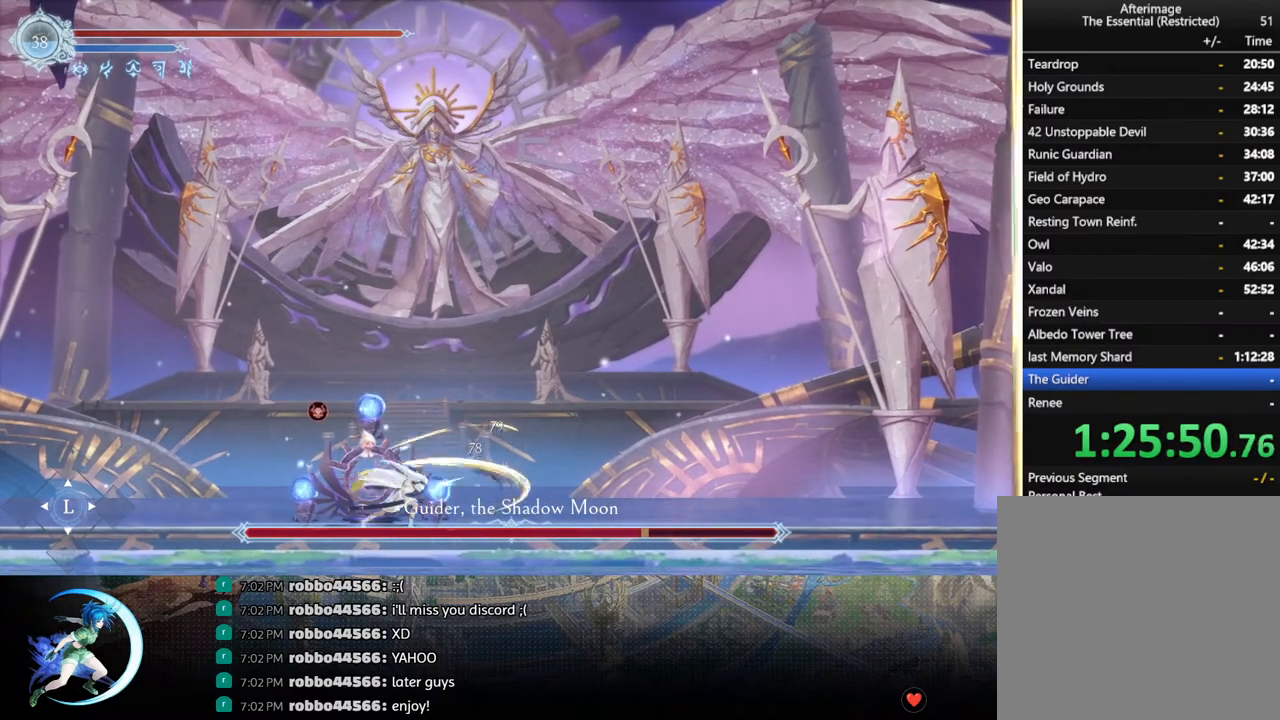
{"buttons": ["R1", "DPAD_RIGHT"], "left_stick": "center", "right_stick": "center", "events": [[17, "DPAD_LEFT", "down"], [183, "DPAD_LEFT", "up"], [400, "DPAD_RIGHT", "down"], [450, "R1", "down"]]}
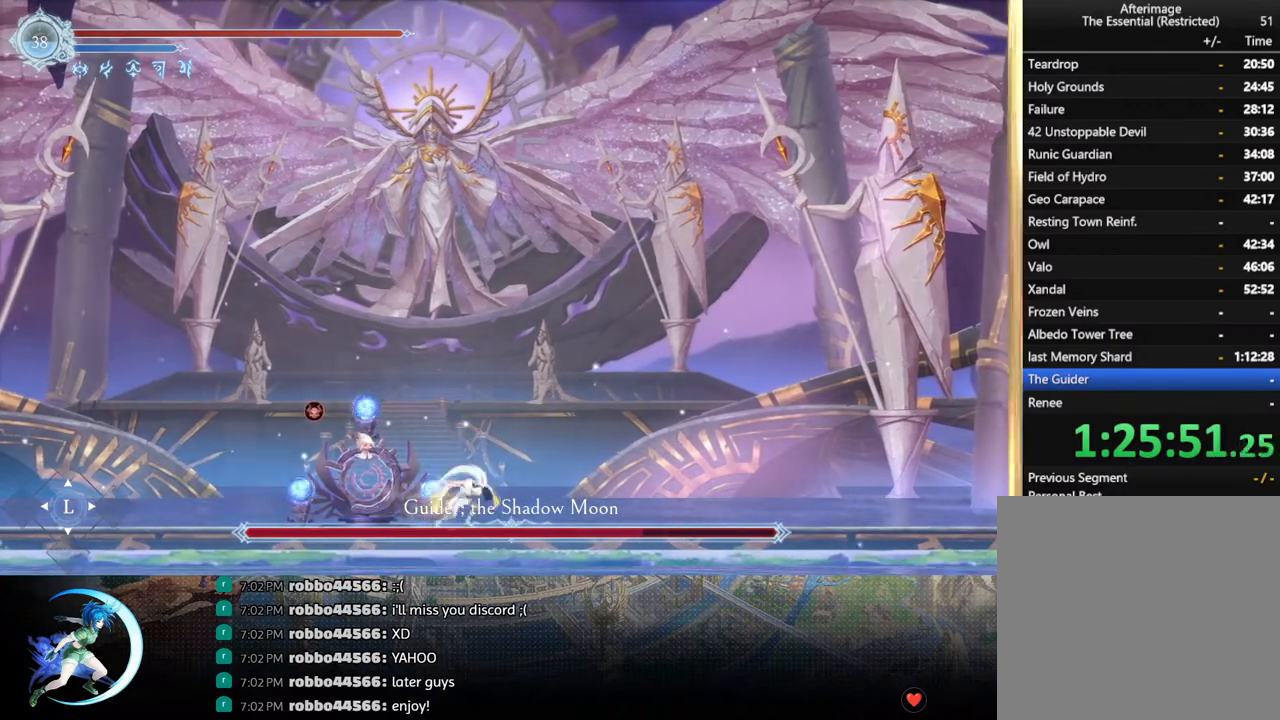
{"buttons": ["CROSS", "DPAD_RIGHT"], "left_stick": "center", "right_stick": "center", "events": [[67, "R1", "up"], [367, "CROSS", "down"]]}
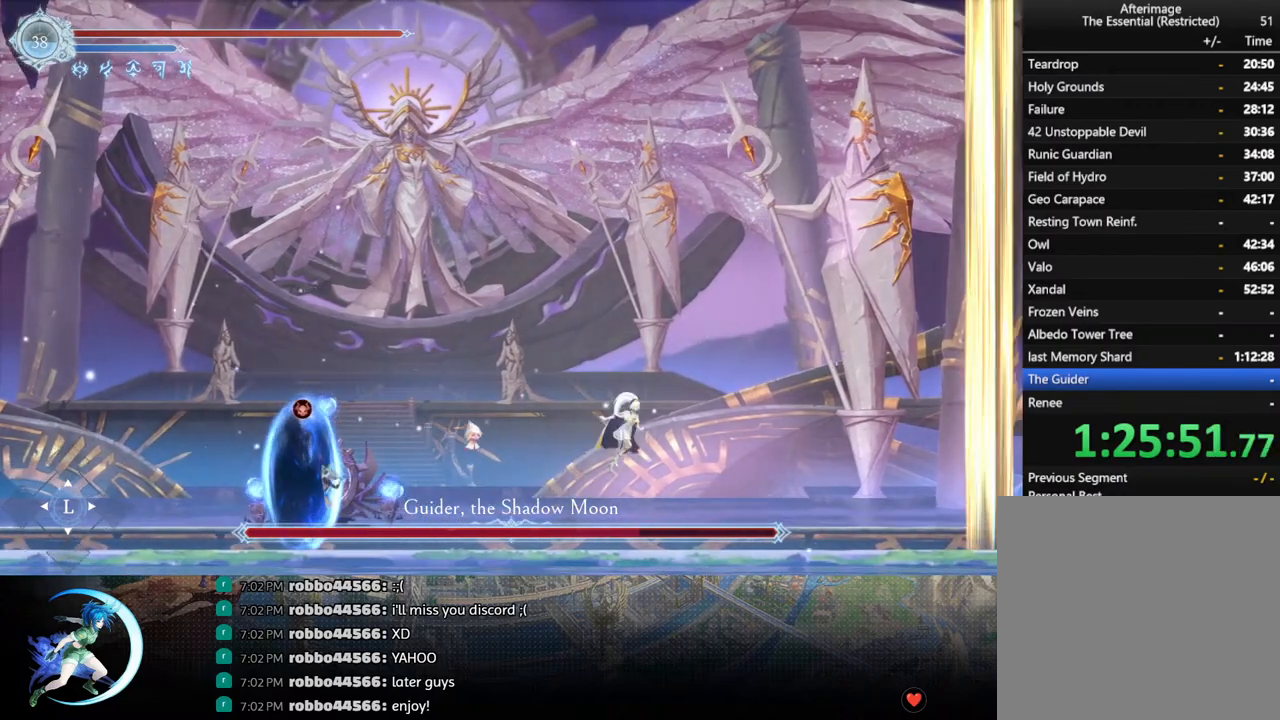
{"buttons": ["DPAD_LEFT"], "left_stick": "center", "right_stick": "center", "events": [[17, "CROSS", "up"], [133, "DPAD_RIGHT", "up"], [200, "DPAD_LEFT", "down"], [300, "SQUARE", "down"], [400, "SQUARE", "up"]]}
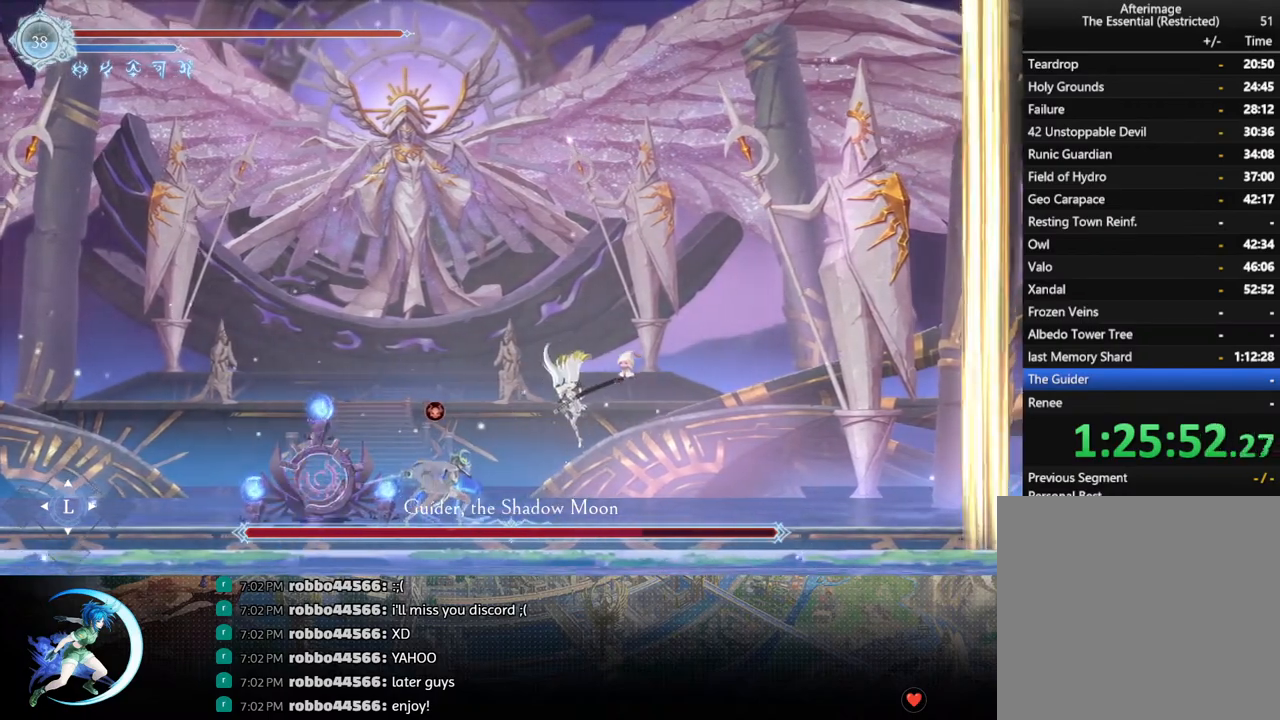
{"buttons": ["SQUARE"], "left_stick": "center", "right_stick": "center", "events": [[133, "DPAD_LEFT", "up"], [317, "DPAD_DOWN", "down"], [350, "DPAD_LEFT", "down"], [400, "DPAD_DOWN", "up"], [433, "SQUARE", "down"], [483, "DPAD_LEFT", "up"]]}
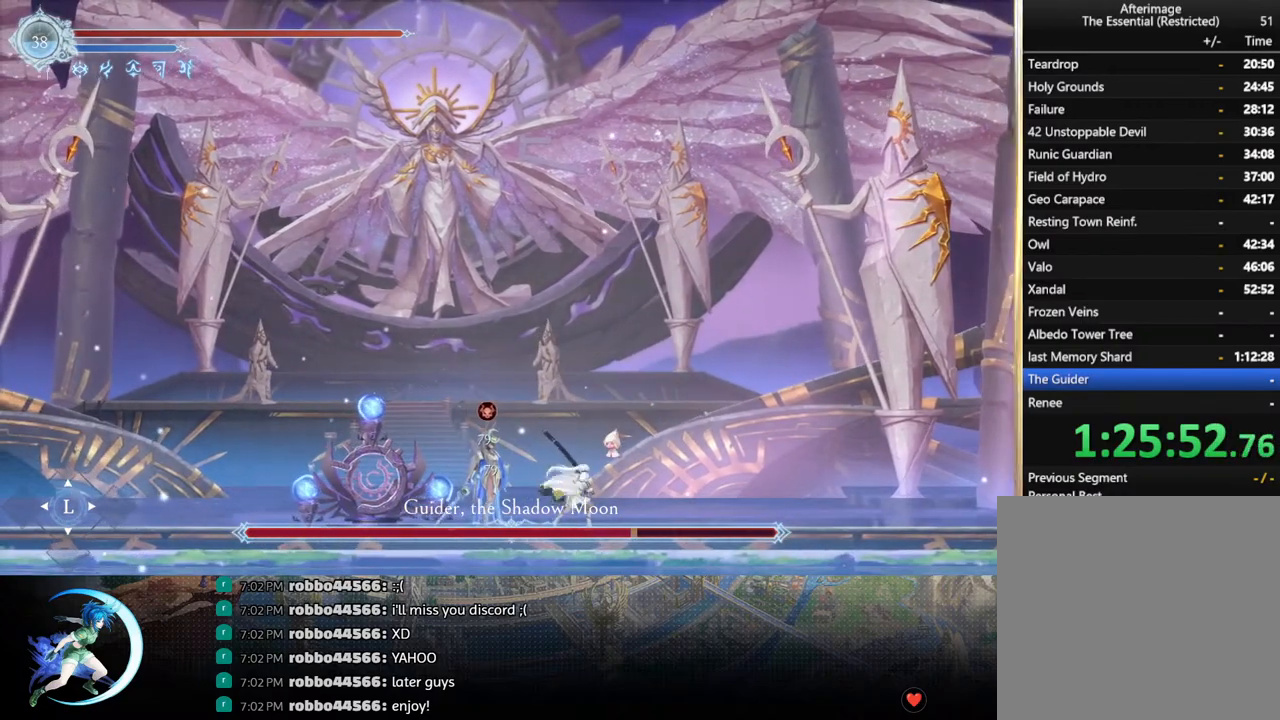
{"buttons": ["SQUARE"], "left_stick": "center", "right_stick": "center", "events": [[50, "SQUARE", "up"], [317, "CROSS", "down"], [383, "CROSS", "up"], [450, "SQUARE", "down"]]}
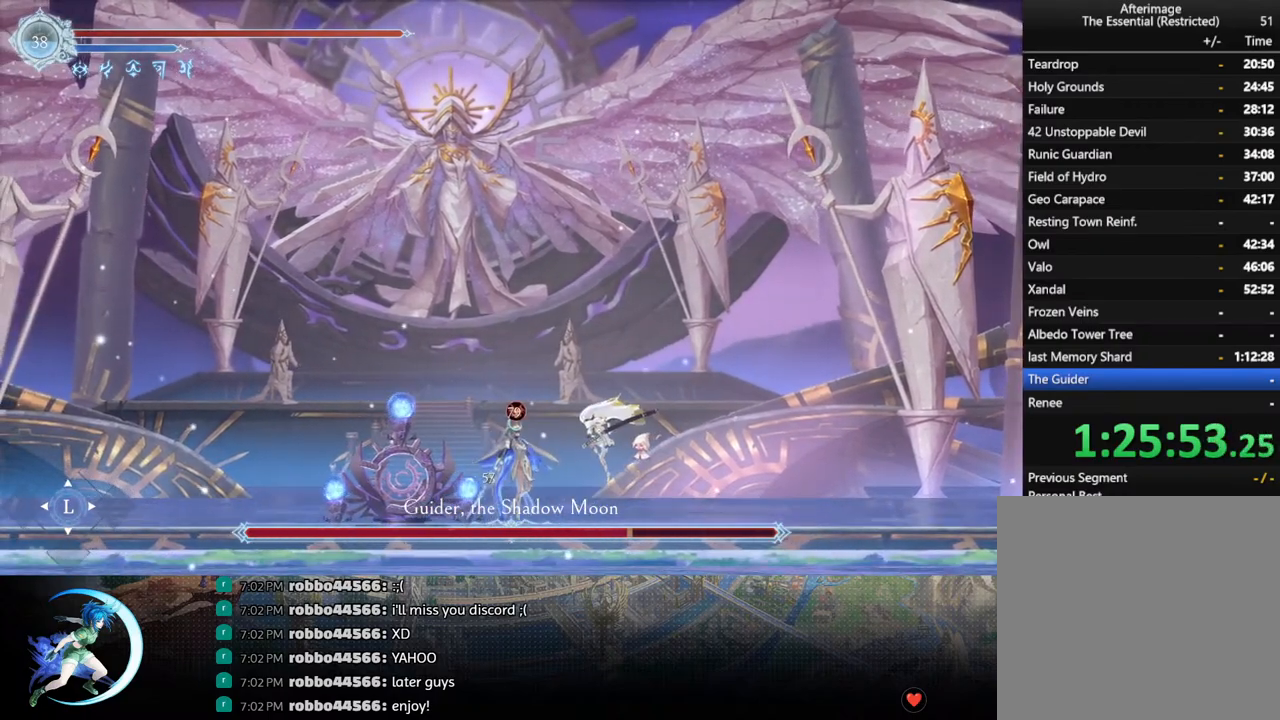
{"buttons": ["DPAD_LEFT"], "left_stick": "center", "right_stick": "center", "events": [[33, "SQUARE", "up"], [417, "DPAD_LEFT", "down"]]}
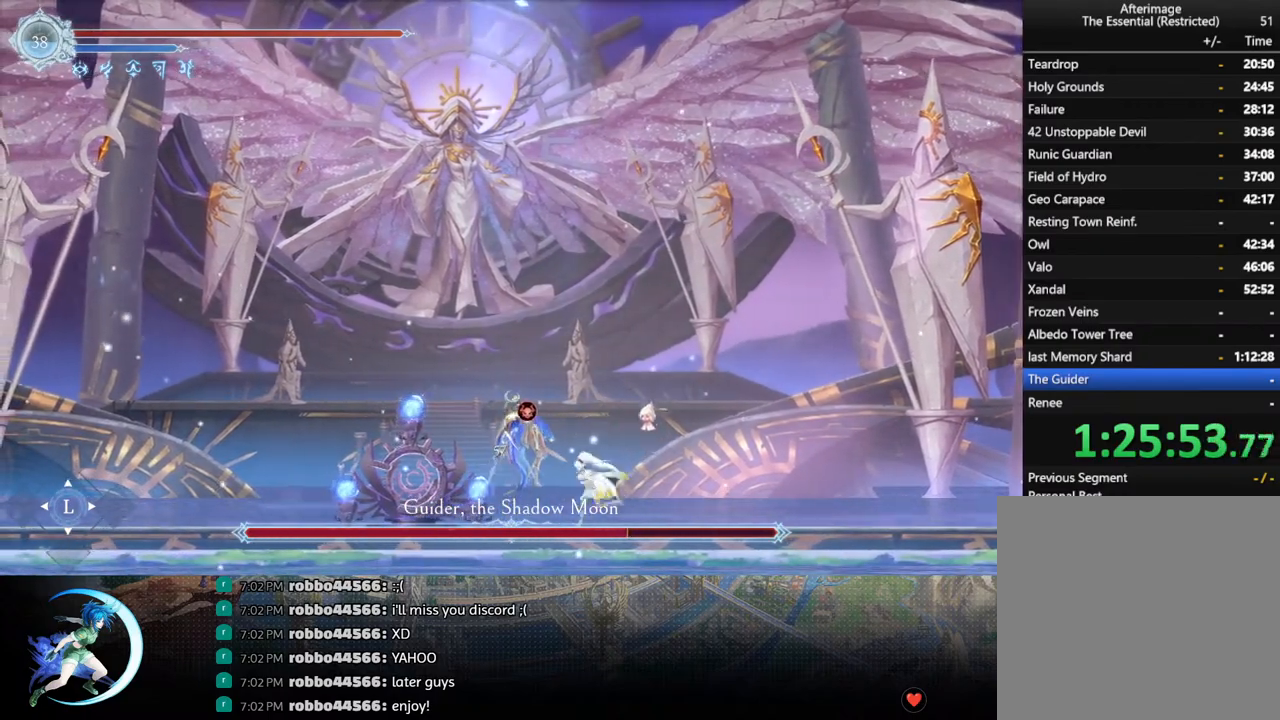
{"buttons": [], "left_stick": "center", "right_stick": "center", "events": [[17, "R1", "down"], [133, "R1", "up"], [283, "DPAD_LEFT", "up"], [333, "DPAD_RIGHT", "down"], [400, "CIRCLE", "down"], [417, "DPAD_RIGHT", "up"], [467, "CIRCLE", "up"]]}
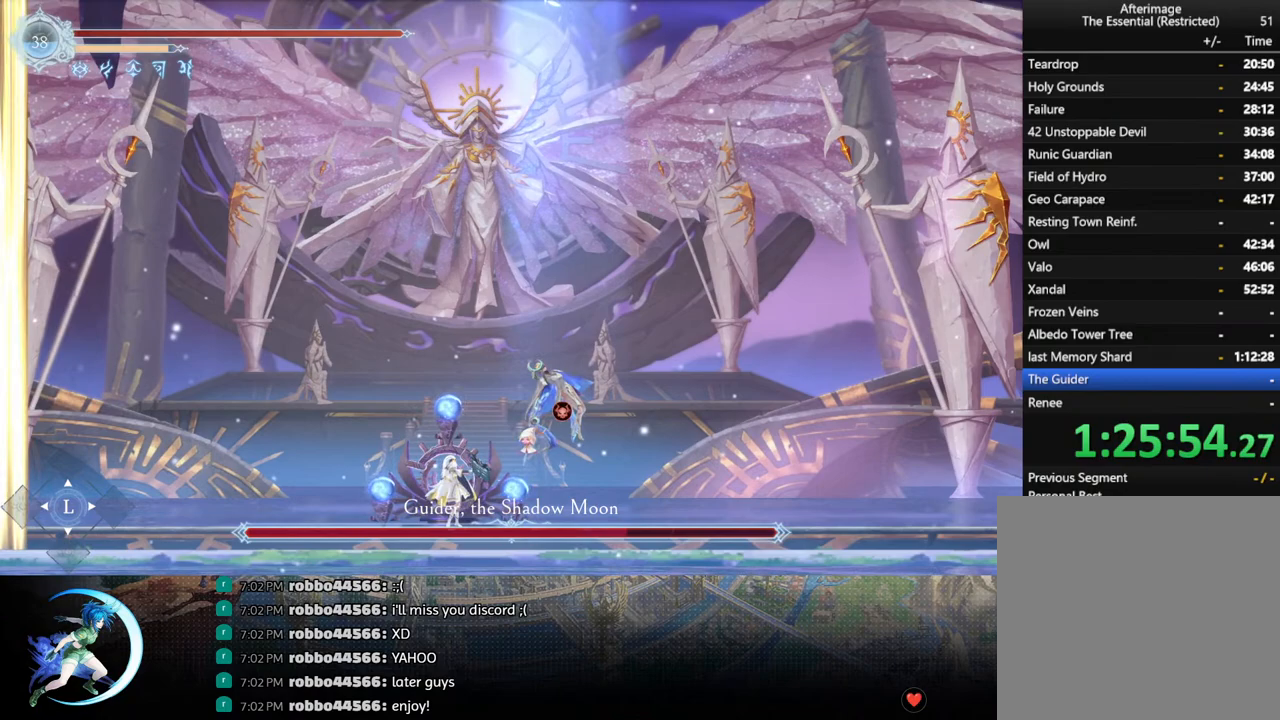
{"buttons": [], "left_stick": "center", "right_stick": "center", "events": []}
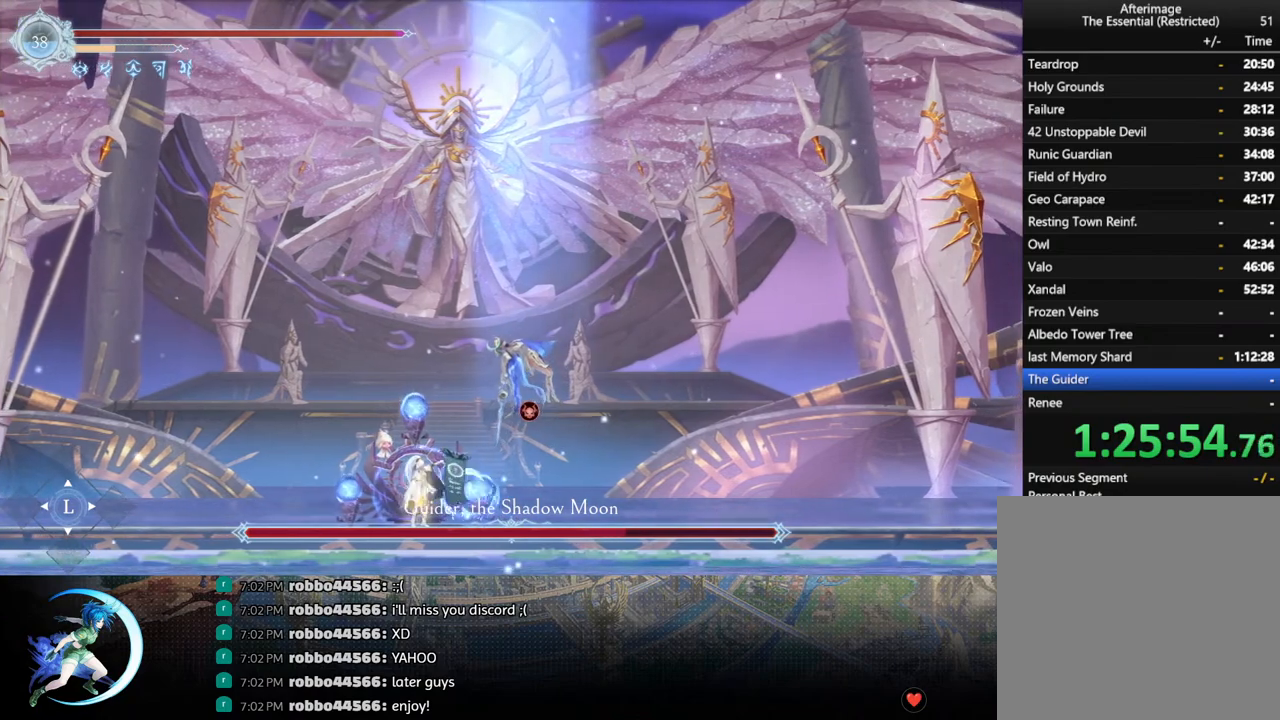
{"buttons": [], "left_stick": "center", "right_stick": "center", "events": []}
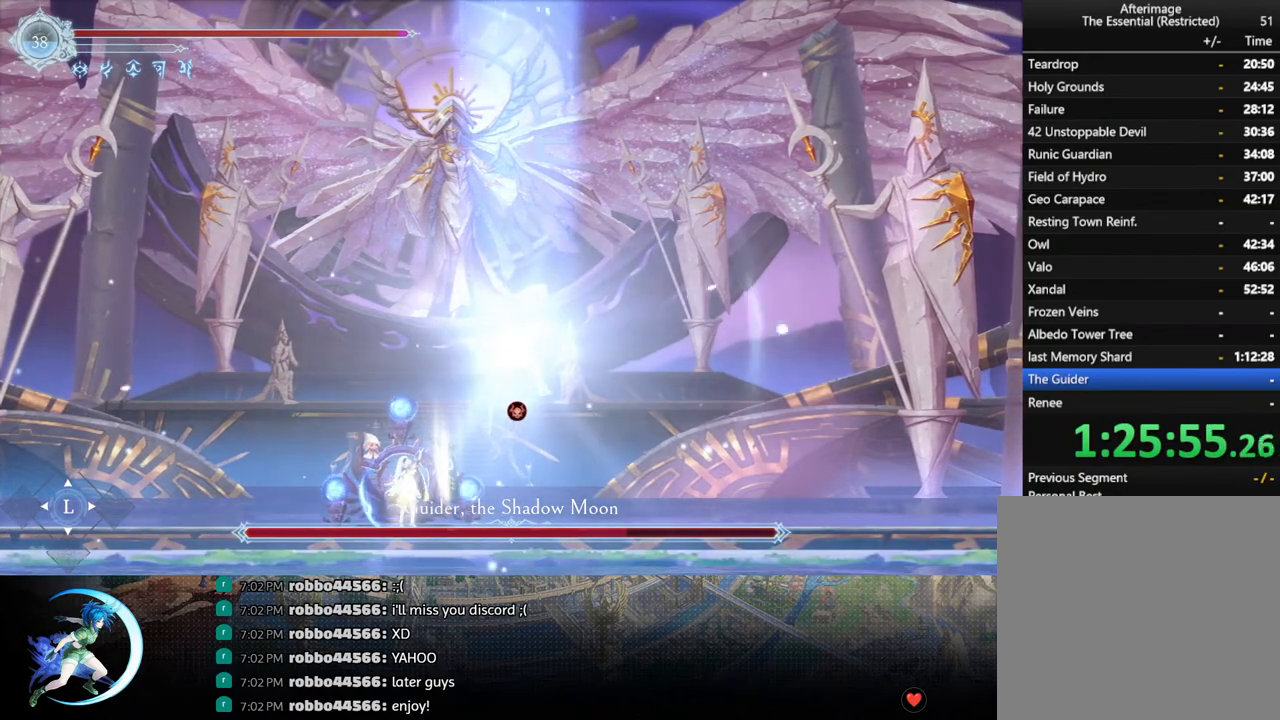
{"buttons": [], "left_stick": "center", "right_stick": "center", "events": [[33, "CROSS", "down"], [117, "CROSS", "up"], [183, "SQUARE", "down"], [250, "SQUARE", "up"]]}
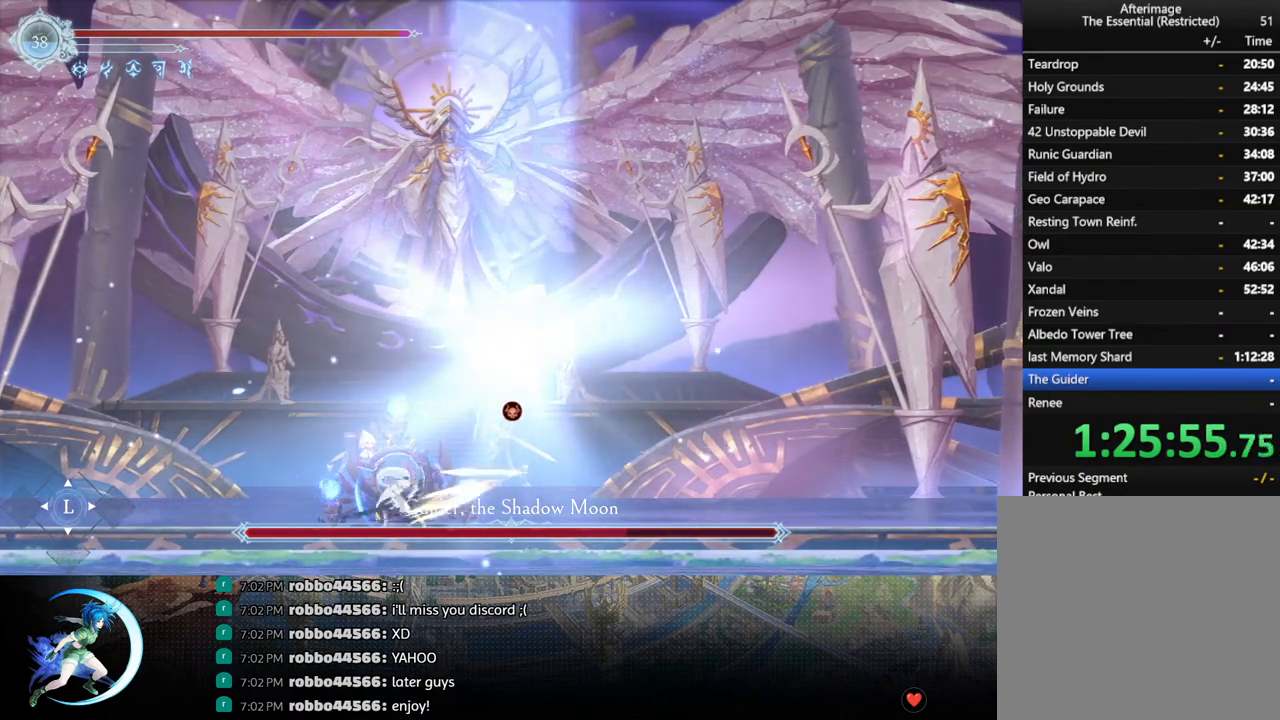
{"buttons": [], "left_stick": "center", "right_stick": "center", "events": [[33, "CROSS", "down"], [100, "CROSS", "up"], [167, "SQUARE", "down"], [250, "SQUARE", "up"]]}
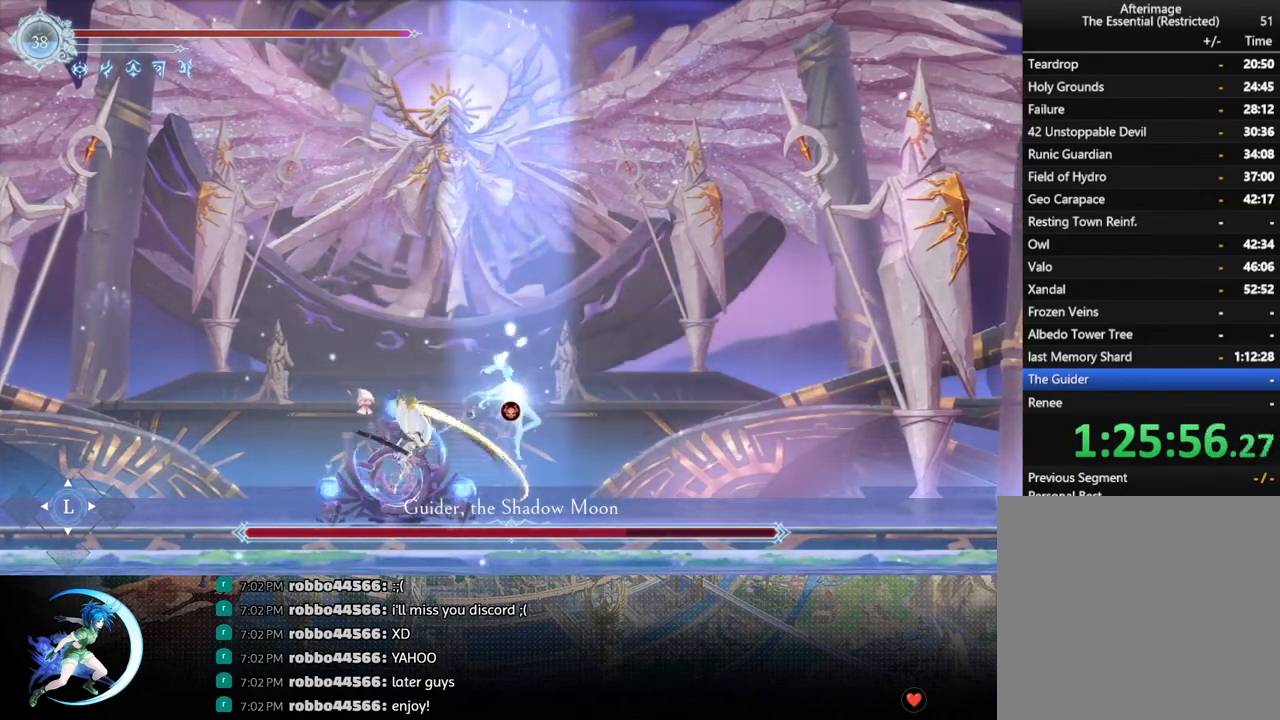
{"buttons": [], "left_stick": "center", "right_stick": "center", "events": []}
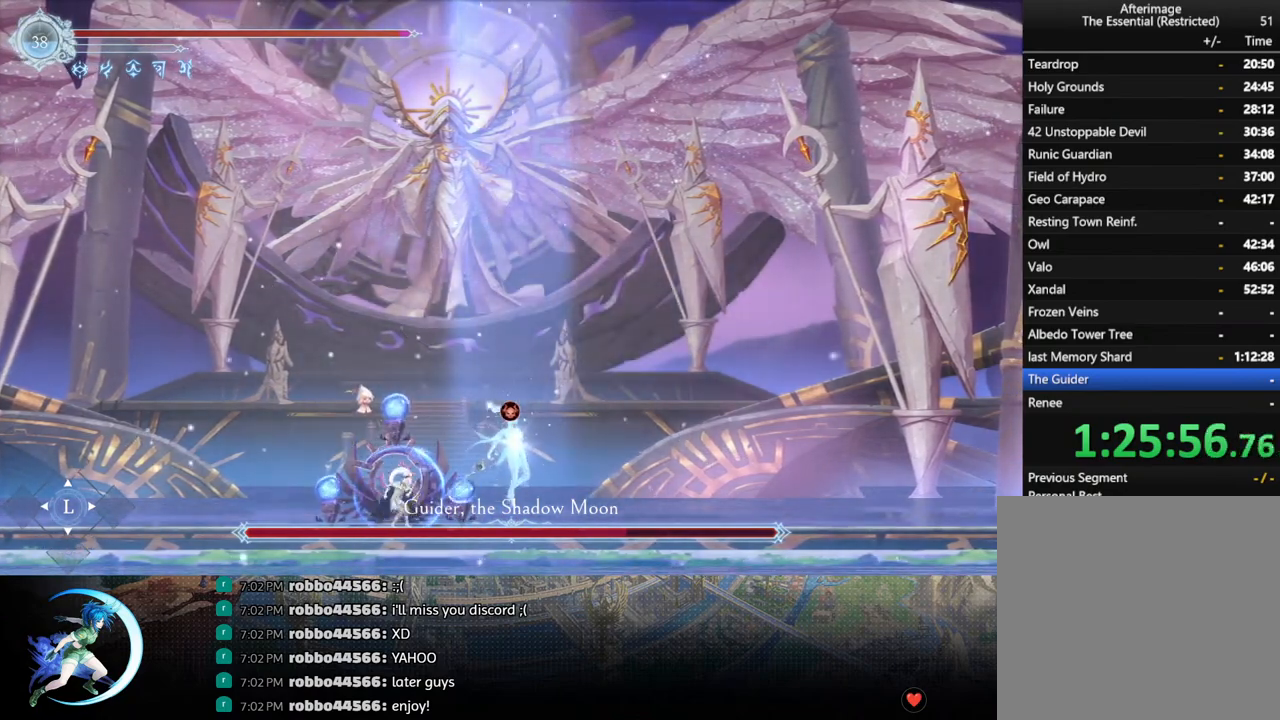
{"buttons": ["SQUARE"], "left_stick": "center", "right_stick": "center", "events": [[33, "SQUARE", "down"], [183, "SQUARE", "up"], [317, "DPAD_DOWN", "down"], [367, "DPAD_RIGHT", "down"], [450, "DPAD_DOWN", "up"], [450, "SQUARE", "down"], [500, "DPAD_RIGHT", "up"]]}
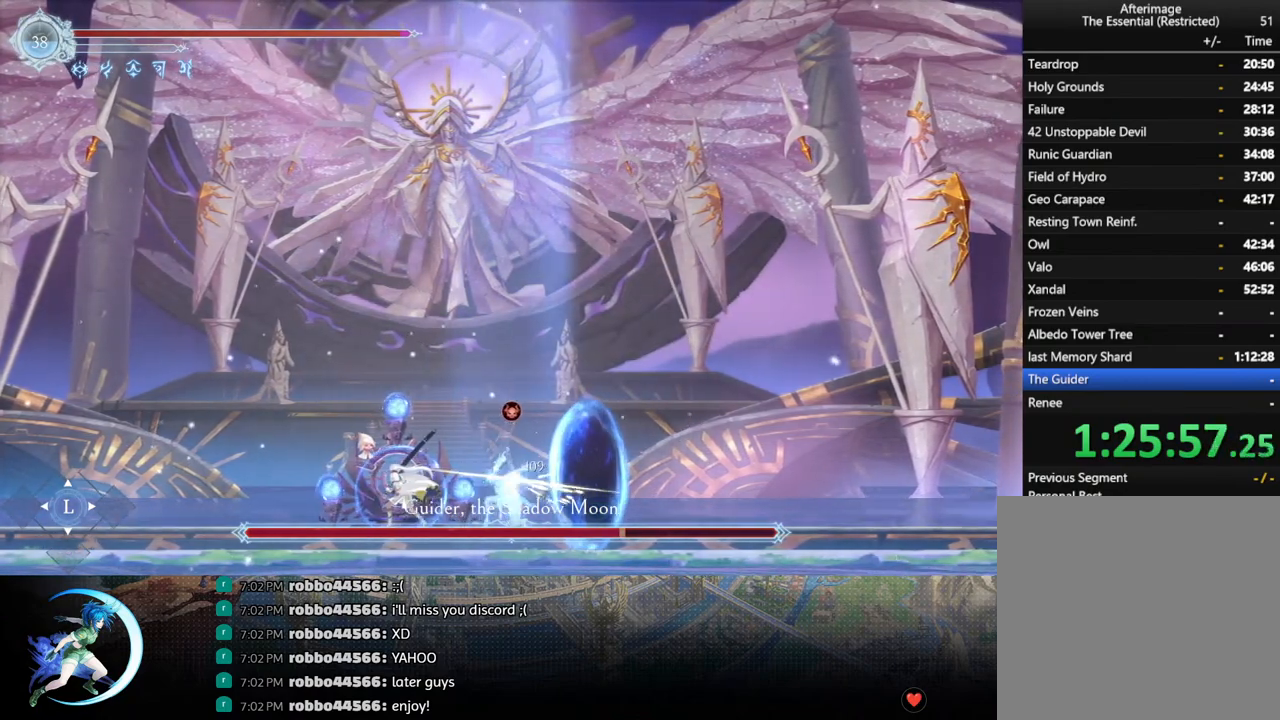
{"buttons": ["SQUARE"], "left_stick": "center", "right_stick": "center", "events": [[67, "SQUARE", "up"], [350, "CROSS", "down"], [383, "DPAD_RIGHT", "down"], [433, "CROSS", "up"], [500, "DPAD_RIGHT", "up"], [500, "SQUARE", "down"]]}
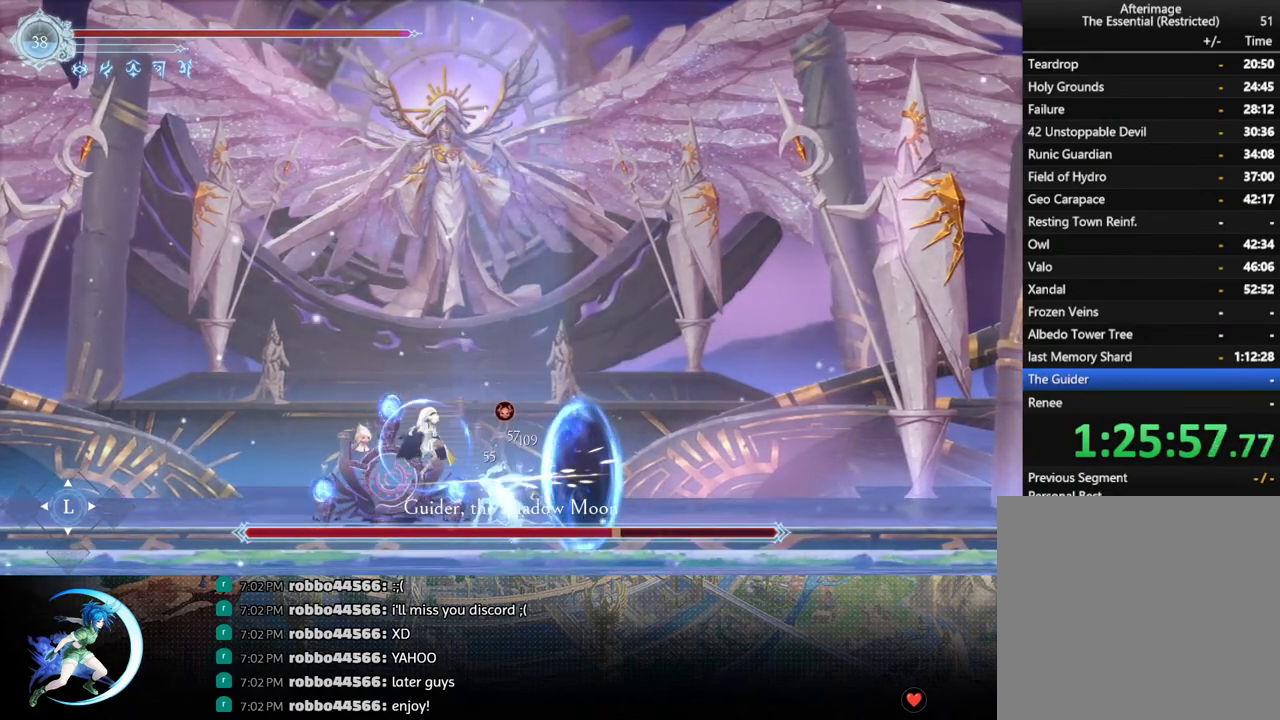
{"buttons": ["DPAD_DOWN", "DPAD_RIGHT"], "left_stick": "center", "right_stick": "center", "events": [[83, "SQUARE", "up"], [433, "DPAD_DOWN", "down"], [450, "DPAD_RIGHT", "down"]]}
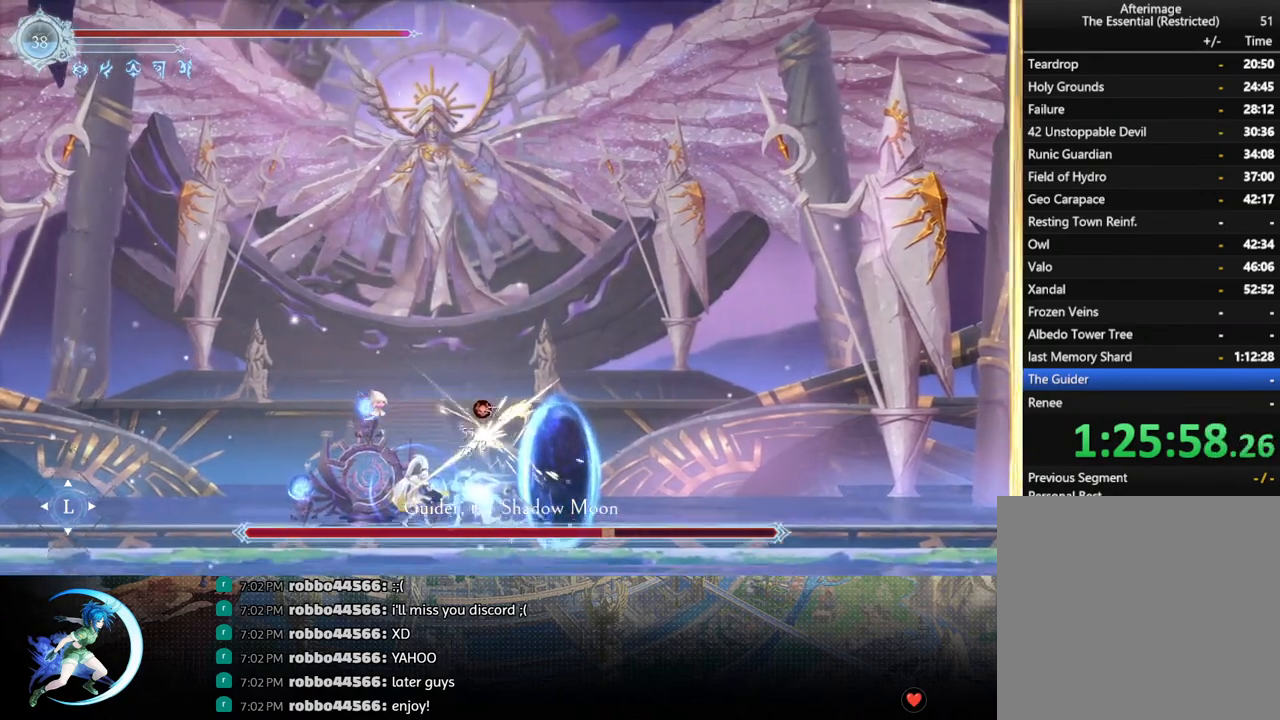
{"buttons": [], "left_stick": "center", "right_stick": "center", "events": [[17, "DPAD_DOWN", "up"], [50, "SQUARE", "down"], [67, "DPAD_RIGHT", "up"], [167, "SQUARE", "up"]]}
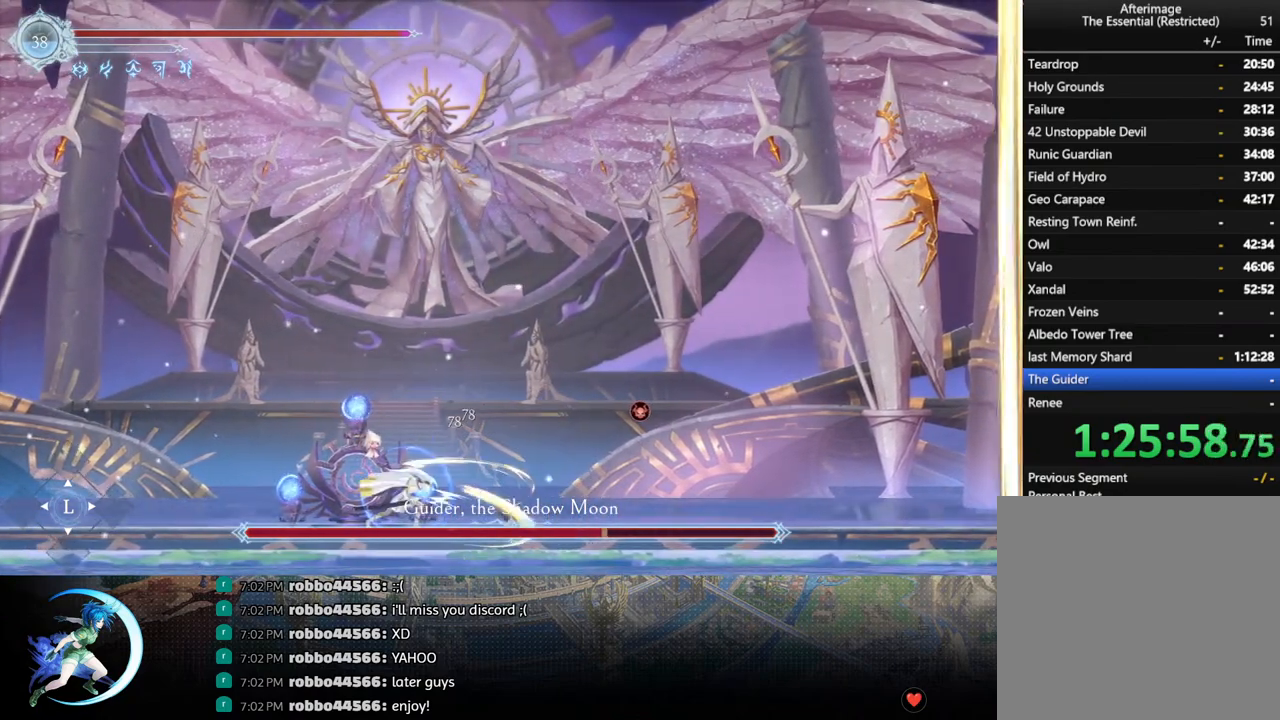
{"buttons": [], "left_stick": "center", "right_stick": "center", "events": [[33, "CROSS", "down"], [50, "DPAD_LEFT", "down"], [117, "CROSS", "up"], [183, "SQUARE", "down"], [233, "SQUARE", "up"], [333, "DPAD_LEFT", "up"]]}
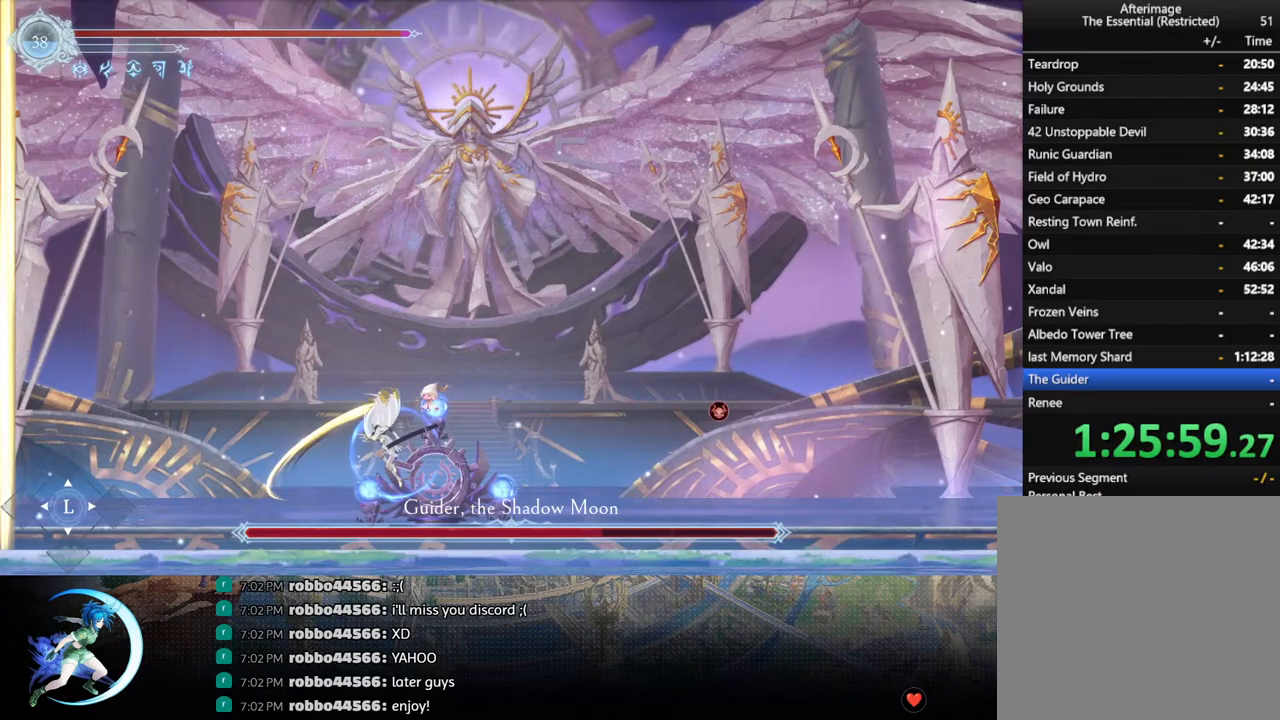
{"buttons": [], "left_stick": "center", "right_stick": "center", "events": [[100, "DPAD_LEFT", "down"], [183, "R1", "down"], [233, "DPAD_DOWN", "down"], [267, "R1", "up"], [300, "DPAD_LEFT", "up"], [383, "DPAD_DOWN", "up"]]}
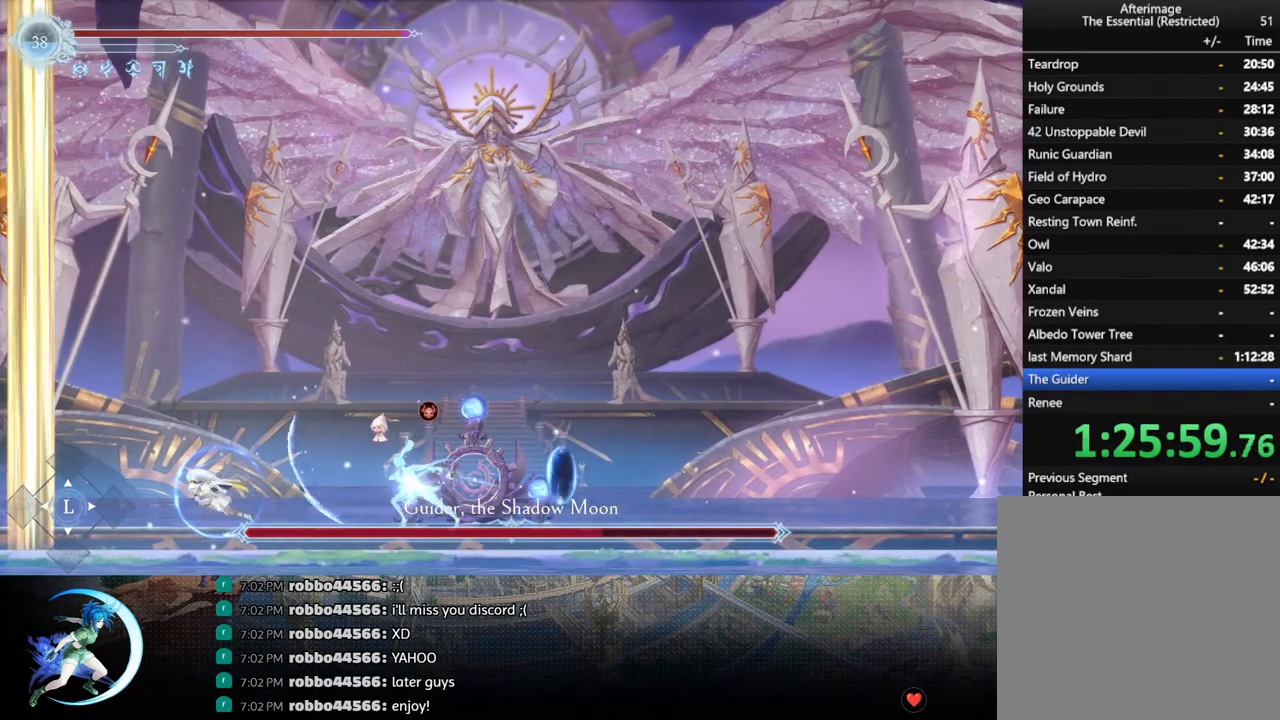
{"buttons": [], "left_stick": "center", "right_stick": "center", "events": [[17, "DPAD_RIGHT", "down"], [150, "CROSS", "down"], [233, "CROSS", "up"], [250, "DPAD_RIGHT", "up"], [283, "SQUARE", "down"], [350, "SQUARE", "up"]]}
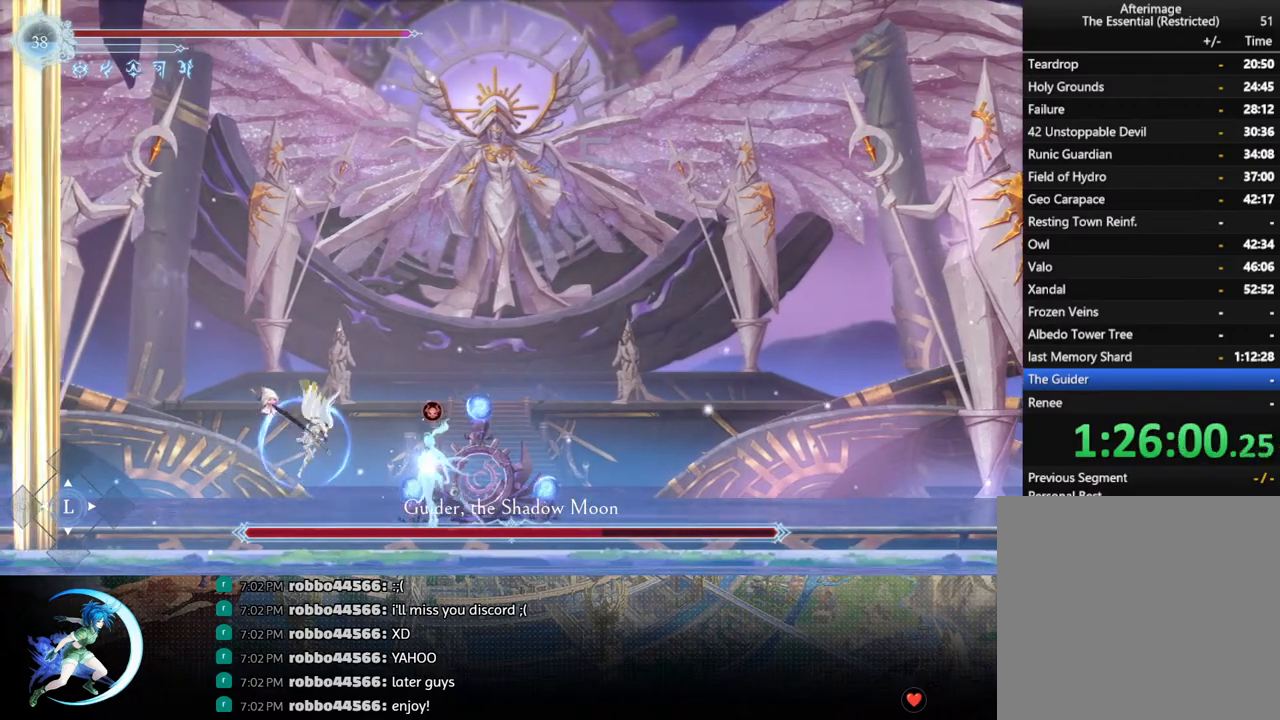
{"buttons": [], "left_stick": "center", "right_stick": "center", "events": [[150, "DPAD_DOWN", "down"], [217, "DPAD_RIGHT", "down"], [267, "DPAD_DOWN", "up"], [300, "SQUARE", "down"], [367, "DPAD_RIGHT", "up"], [417, "SQUARE", "up"]]}
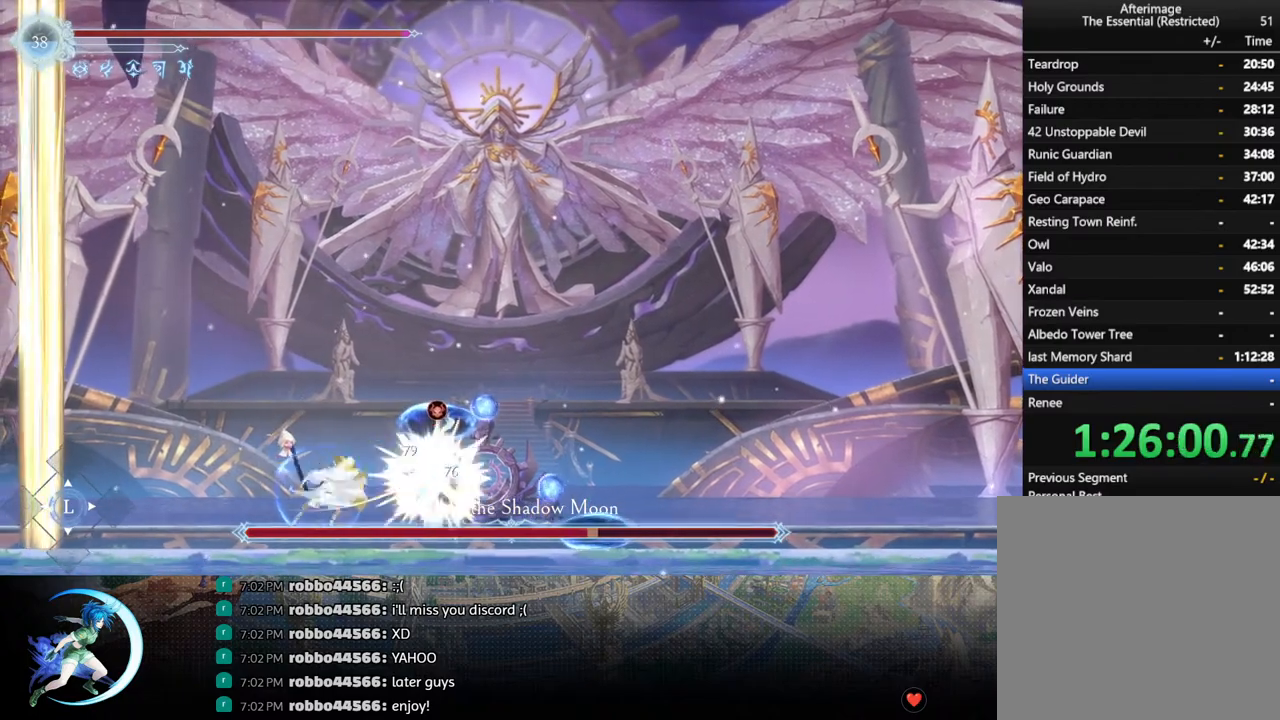
{"buttons": [], "left_stick": "center", "right_stick": "center", "events": []}